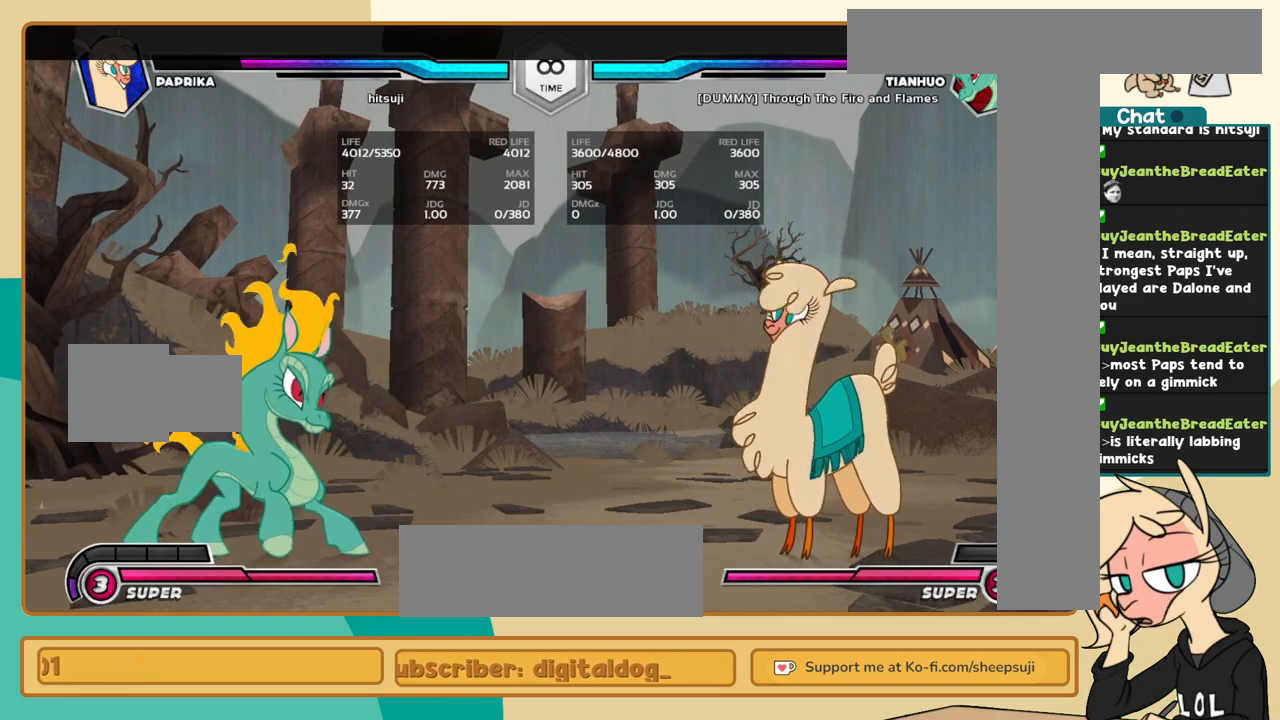
Gameplay with keyboard; each line is a JSON object with the keys held at the frame after it. "events" lists presses ("down") and releases ("up") of "a", "c", "d", "i", "j", "k", "l", "s", "x" and "z" between this image and that frame as [ms after this image, input, new state], when the widget could be followed in between. No other keys are recorded. Mouse input is not recorded.
{"keys": [], "events": []}
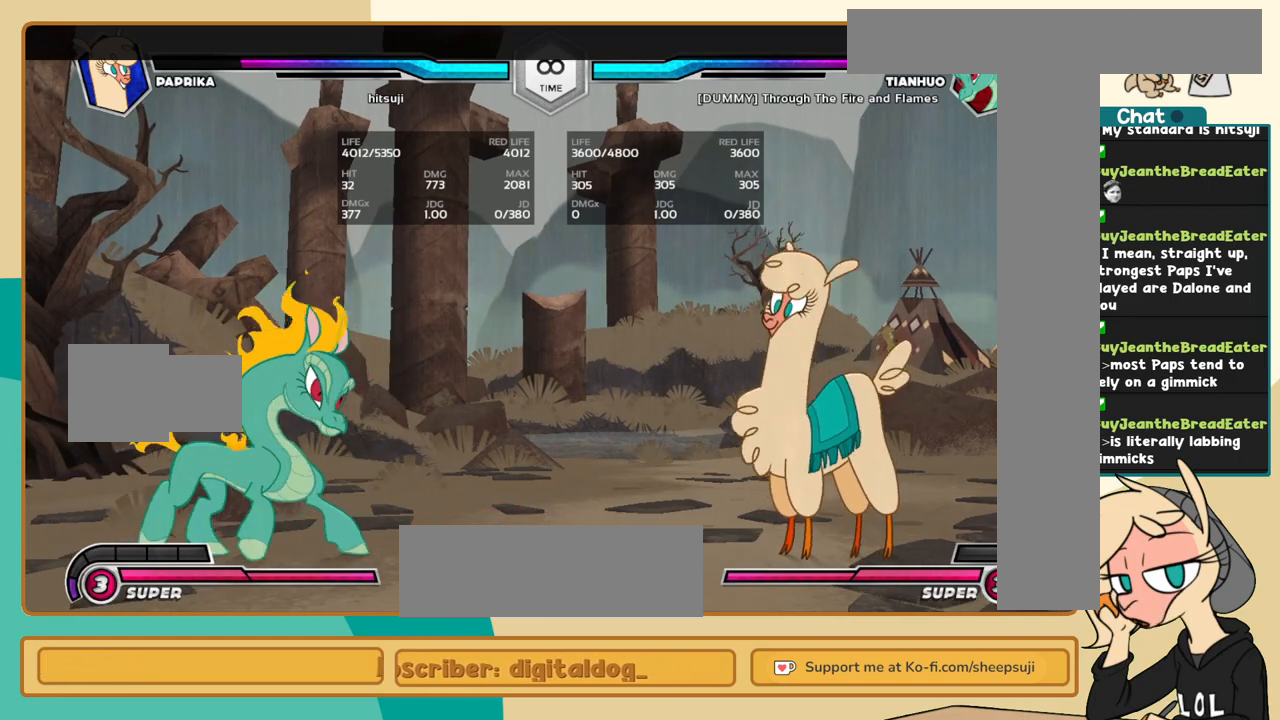
{"keys": [], "events": []}
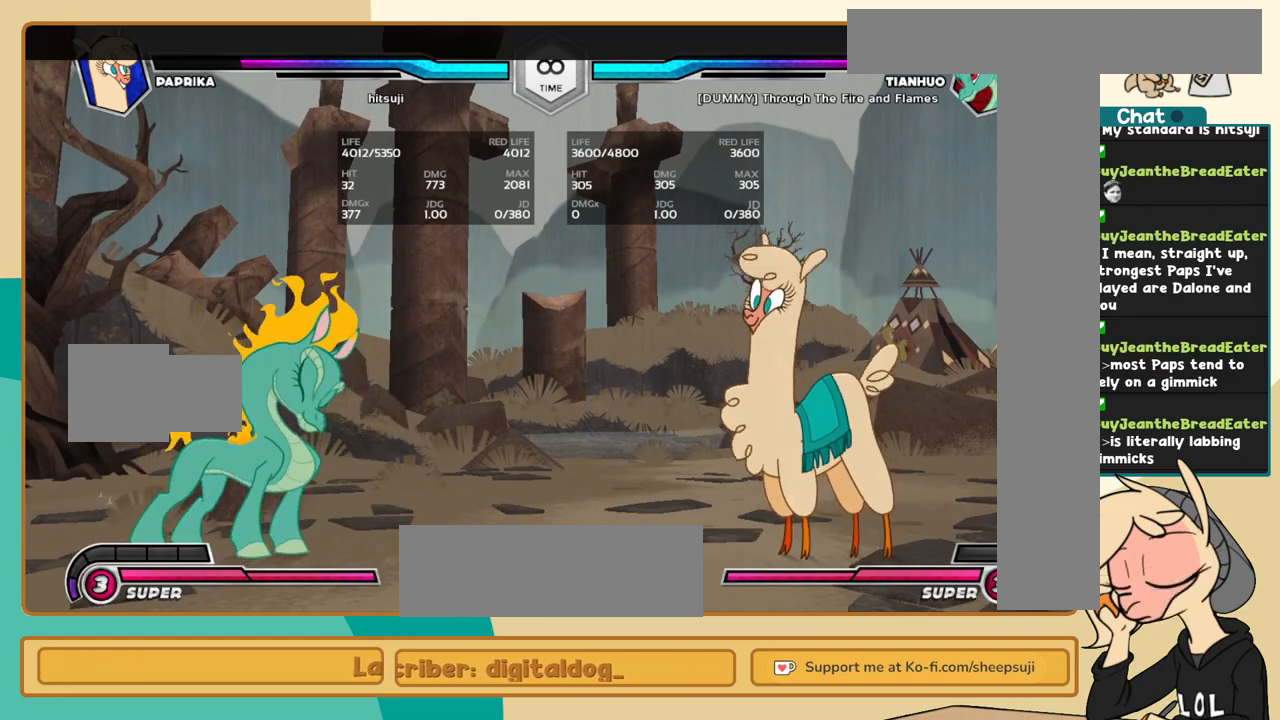
{"keys": ["j"], "events": [[484, "j", "down"]]}
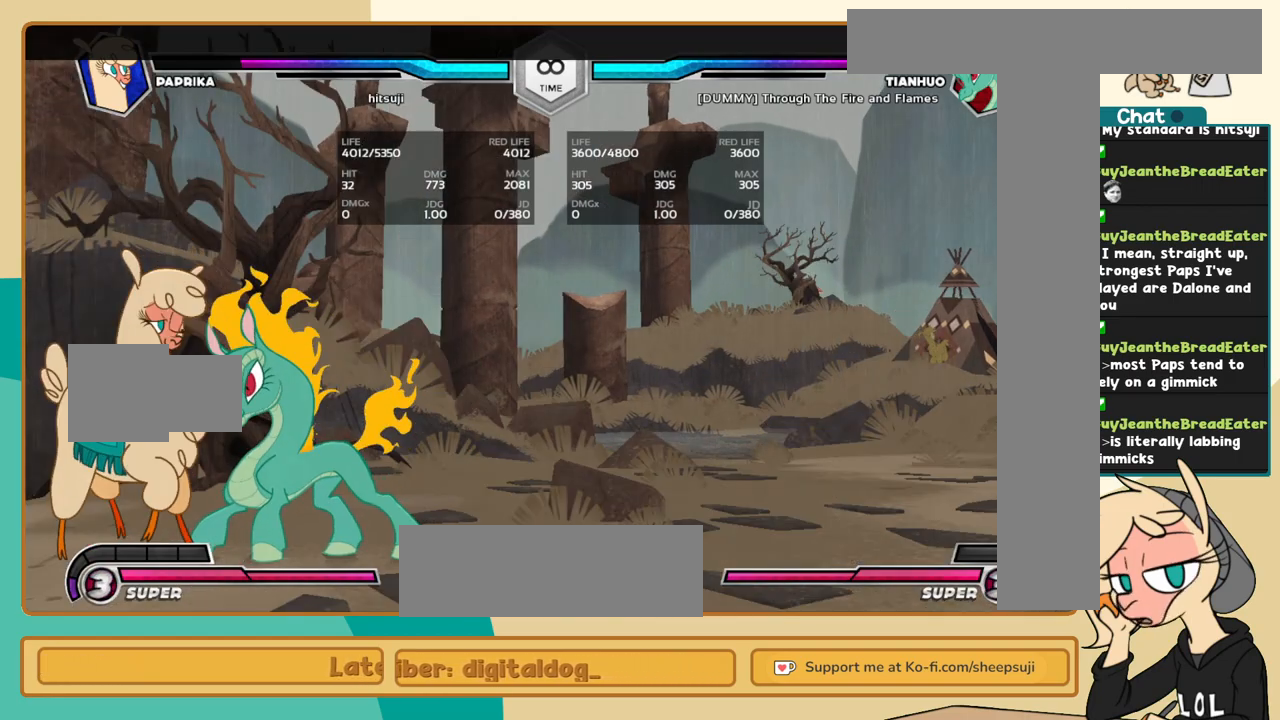
{"keys": ["c", "j", "k"], "events": [[167, "k", "down"], [317, "a", "down"], [417, "a", "up"], [500, "c", "down"]]}
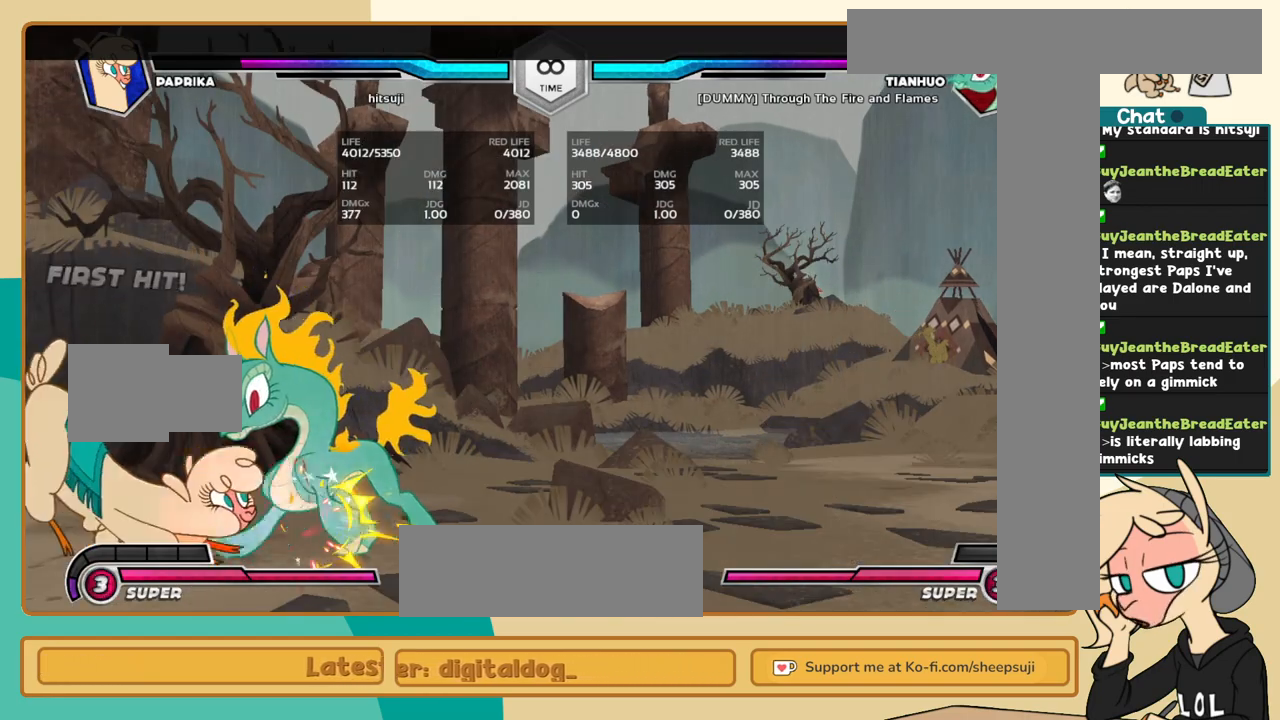
{"keys": ["l"], "events": [[50, "c", "up"], [284, "j", "up"], [284, "l", "down"], [334, "k", "up"], [384, "s", "down"], [417, "s", "up"]]}
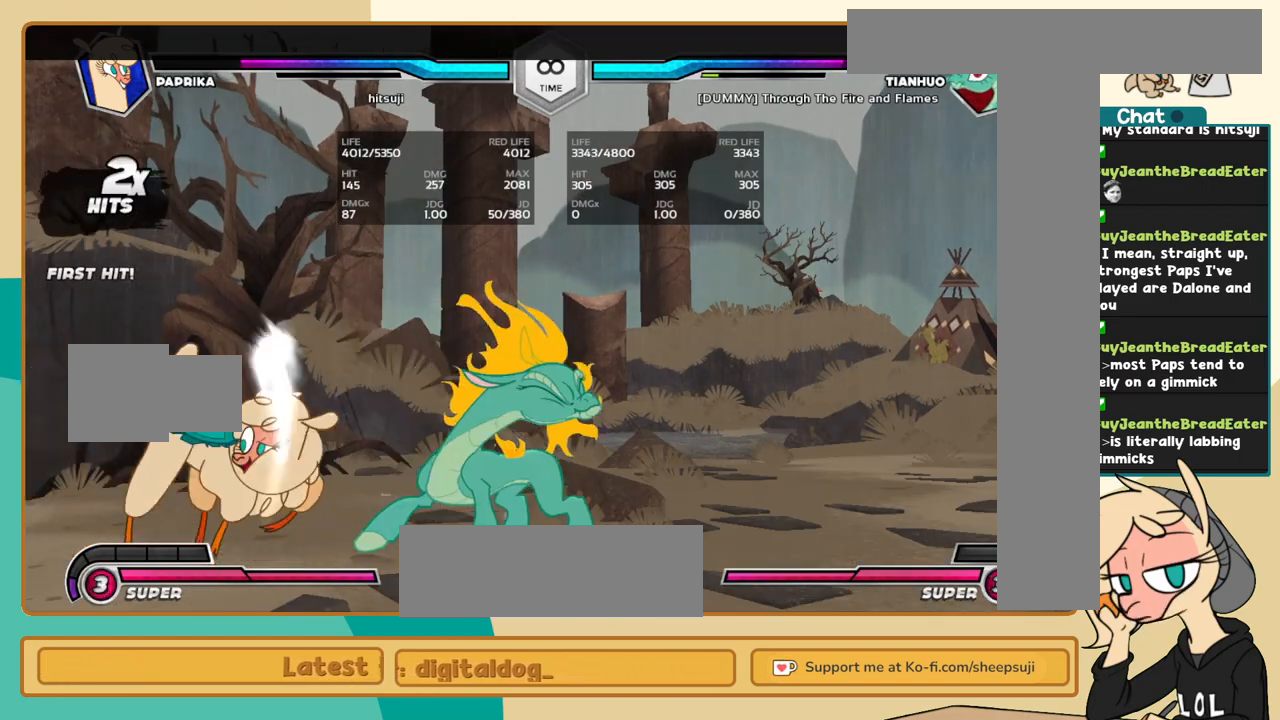
{"keys": ["i", "l"], "events": [[434, "i", "down"]]}
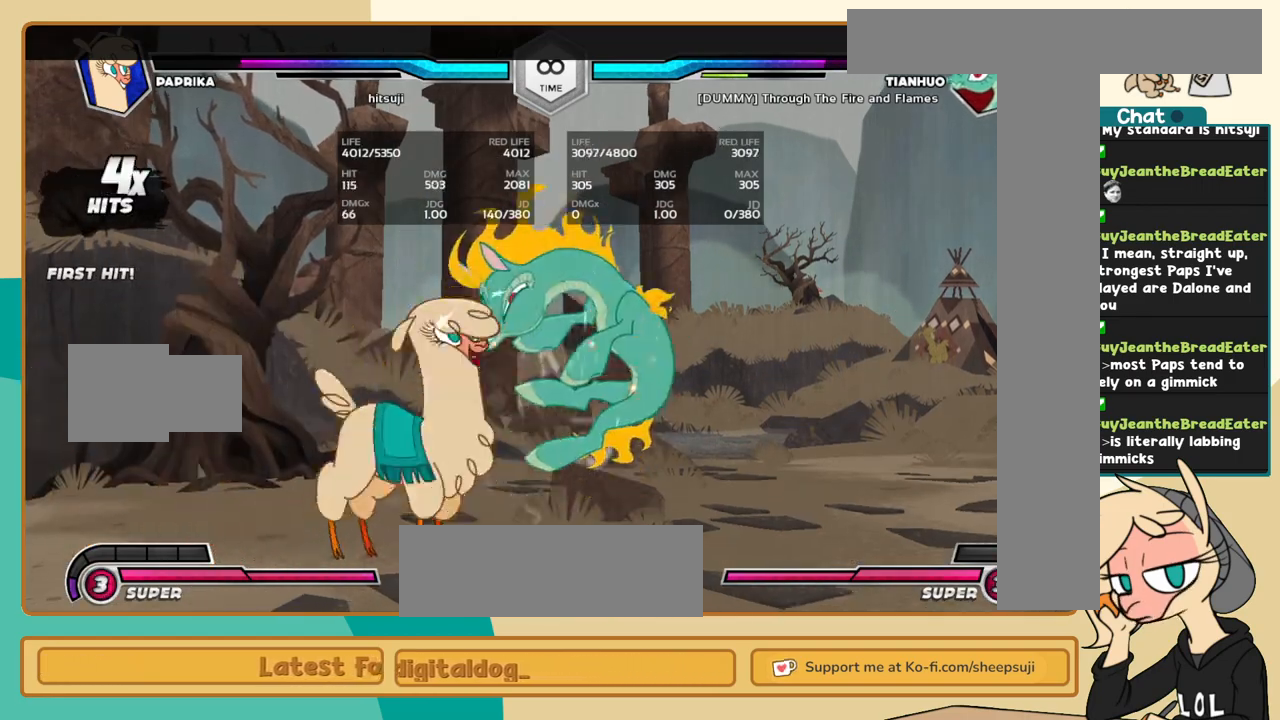
{"keys": ["j", "k"], "events": [[34, "c", "down"], [34, "i", "up"], [34, "l", "up"], [84, "c", "up"], [134, "j", "down"], [217, "k", "down"]]}
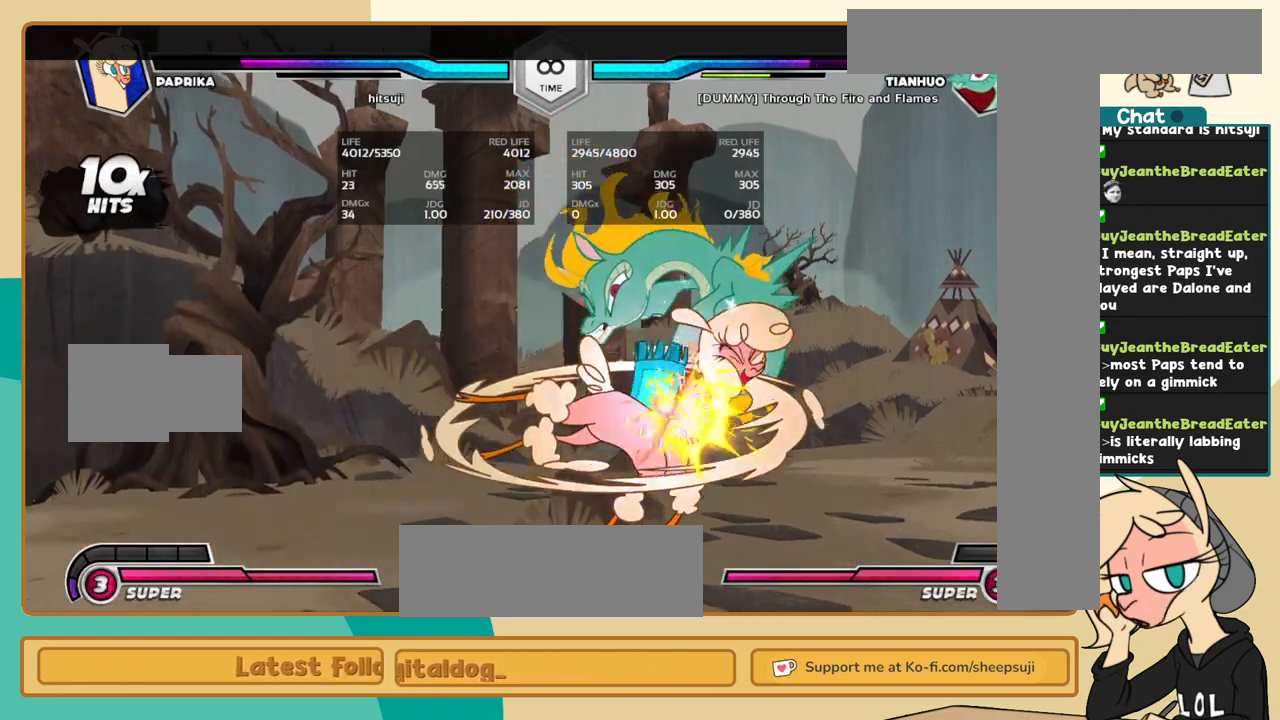
{"keys": ["l"], "events": [[284, "l", "down"], [334, "j", "up"], [334, "k", "up"], [384, "a", "down"], [417, "a", "up"]]}
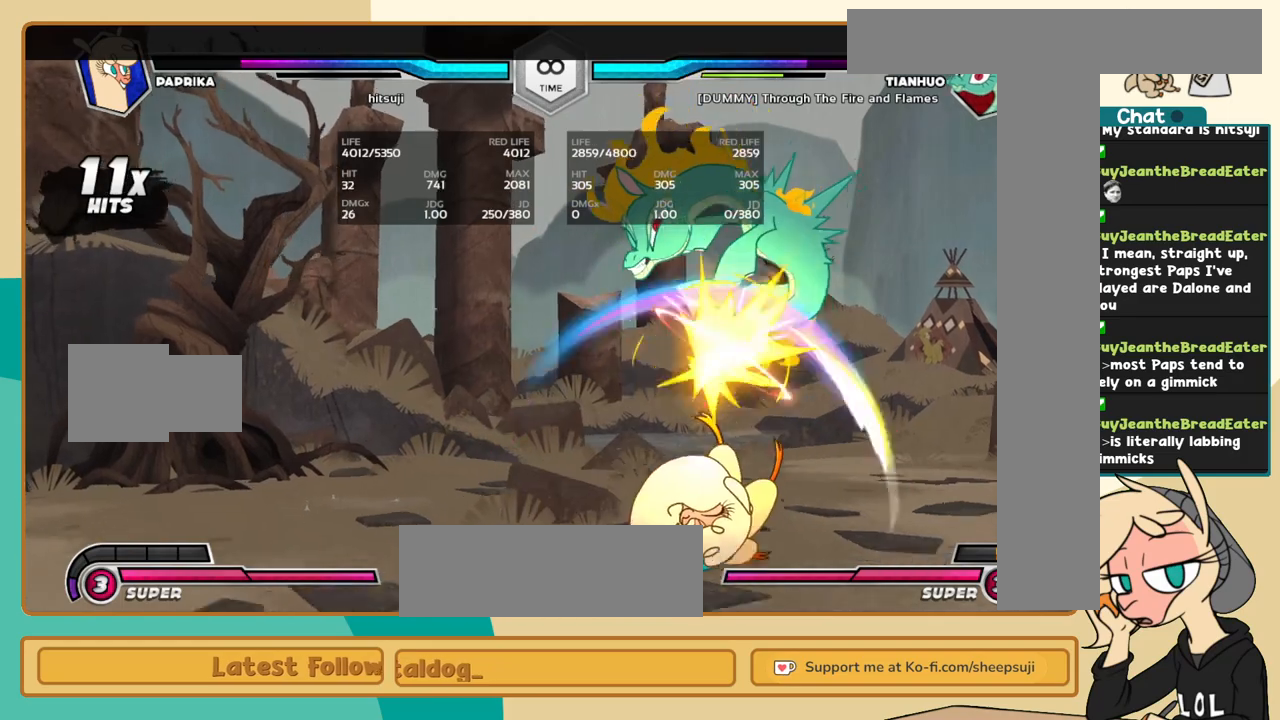
{"keys": [], "events": [[17, "l", "up"]]}
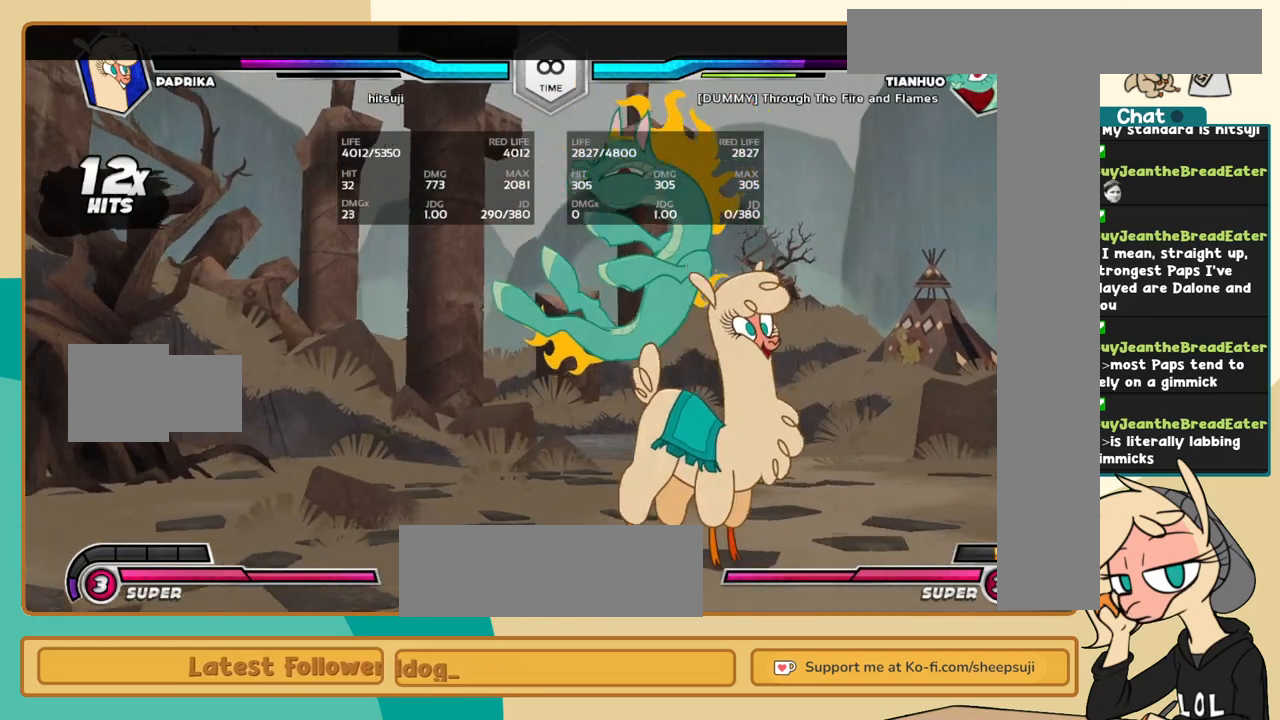
{"keys": ["k"], "events": [[134, "i", "down"], [167, "i", "up"], [217, "c", "down"], [267, "c", "up"], [367, "l", "down"], [500, "k", "down"], [500, "l", "up"]]}
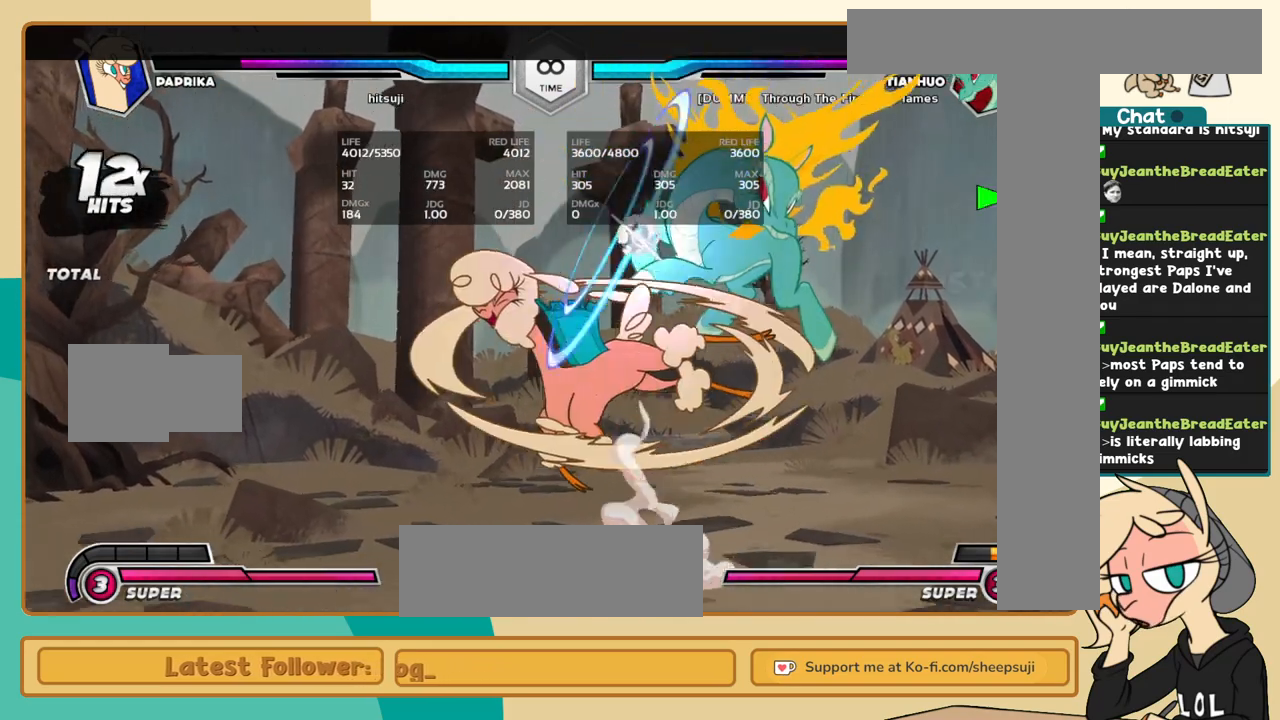
{"keys": ["j", "k"], "events": [[50, "j", "down"], [50, "k", "up"], [100, "k", "down"], [334, "s", "down"], [417, "s", "up"]]}
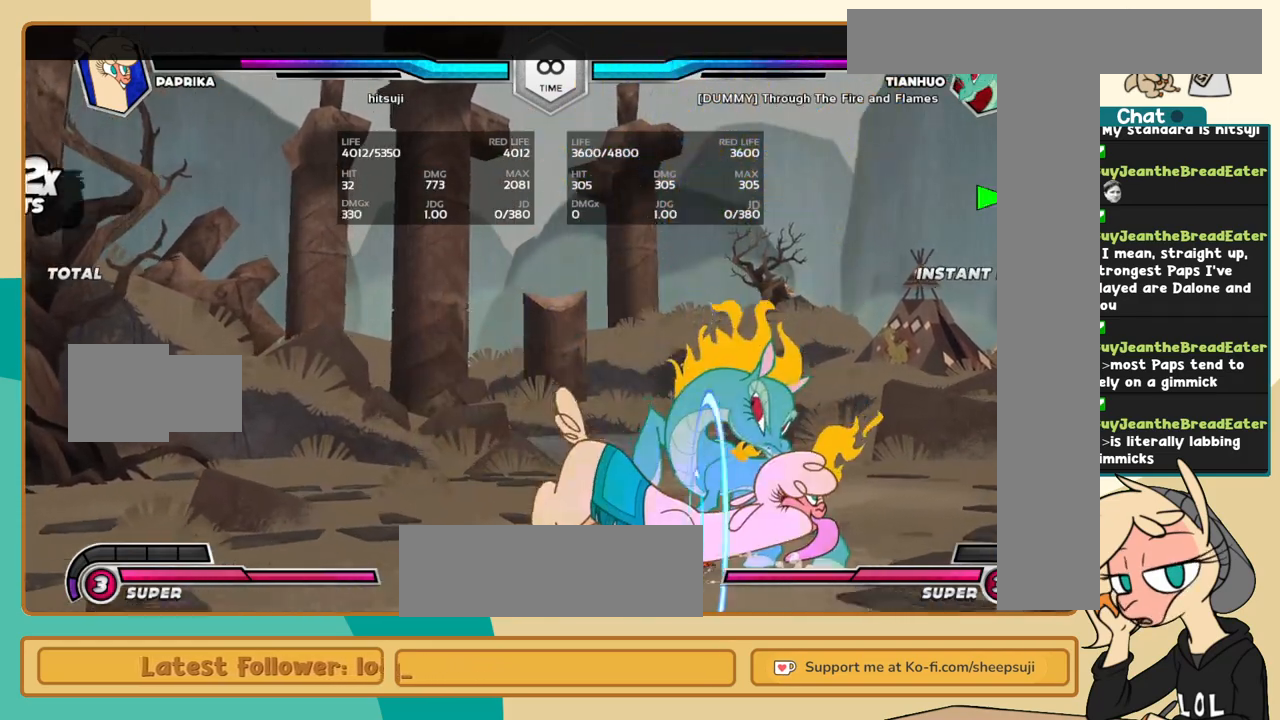
{"keys": [], "events": [[350, "j", "up"], [350, "k", "up"]]}
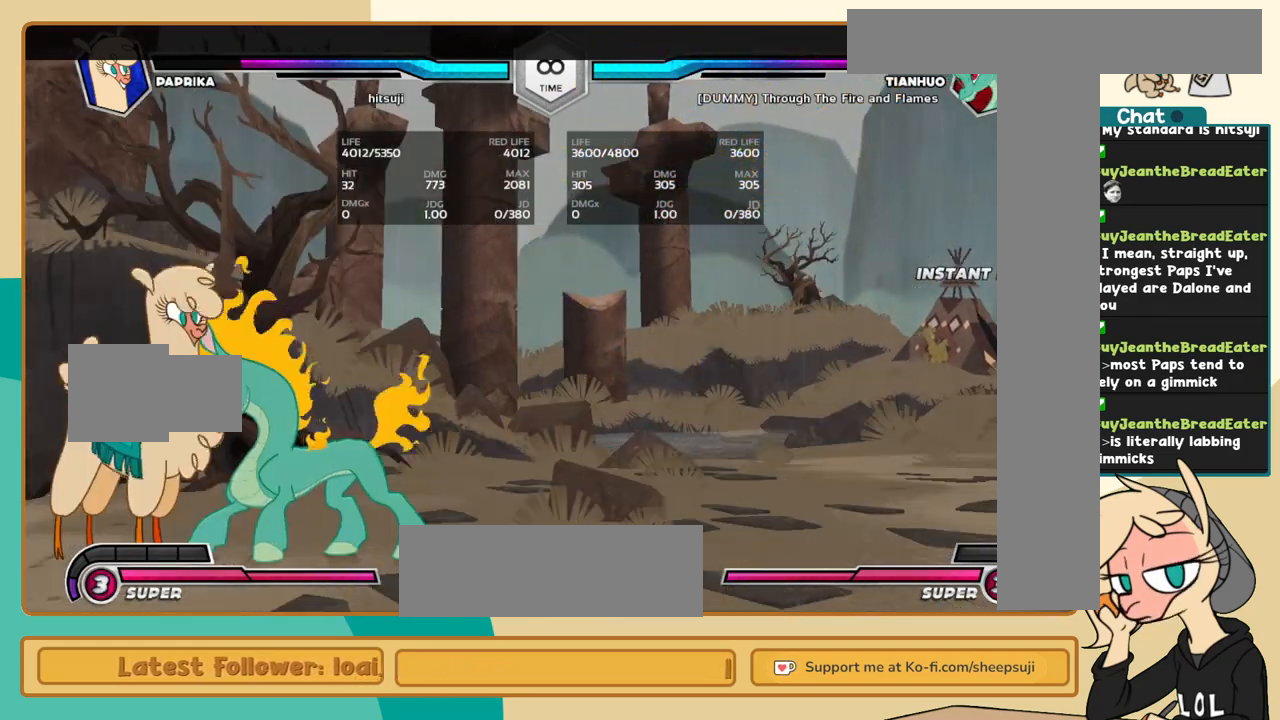
{"keys": ["j", "k"], "events": [[134, "j", "down"], [217, "k", "down"], [417, "a", "down"], [500, "a", "up"]]}
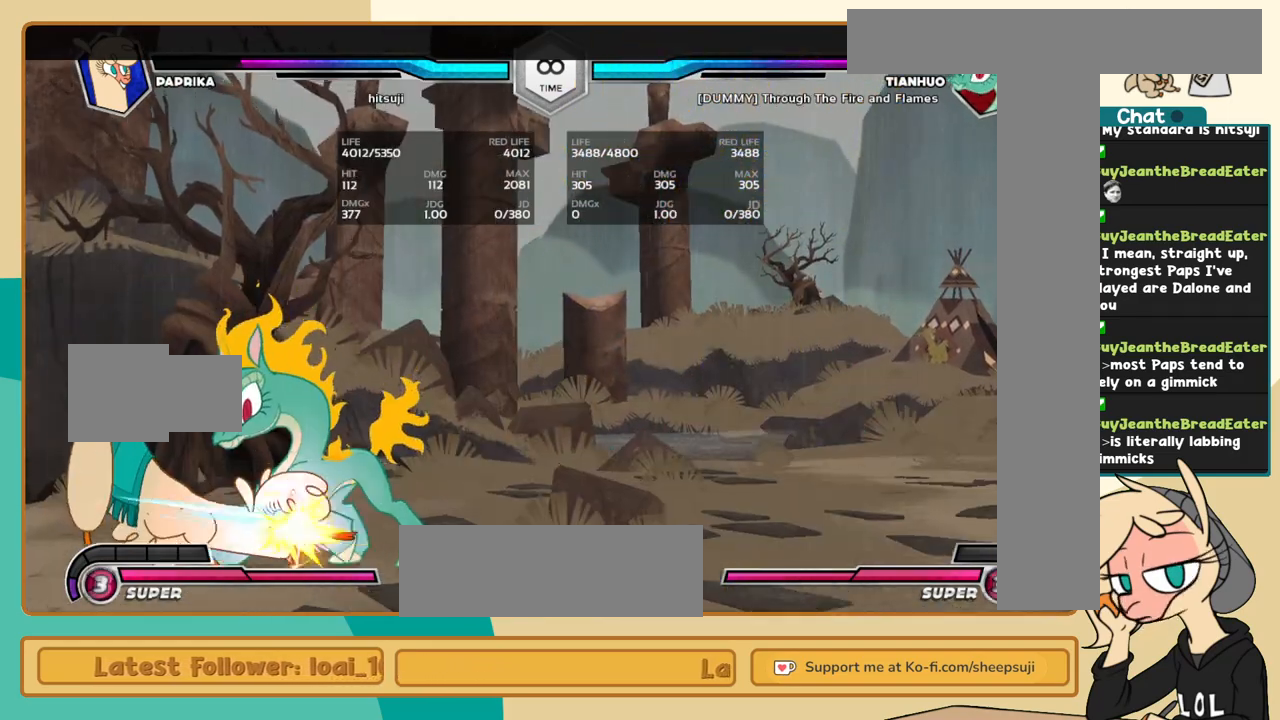
{"keys": ["l"], "events": [[100, "c", "down"], [150, "c", "up"], [334, "j", "up"], [334, "k", "up"], [334, "l", "down"], [417, "c", "down"], [467, "c", "up"]]}
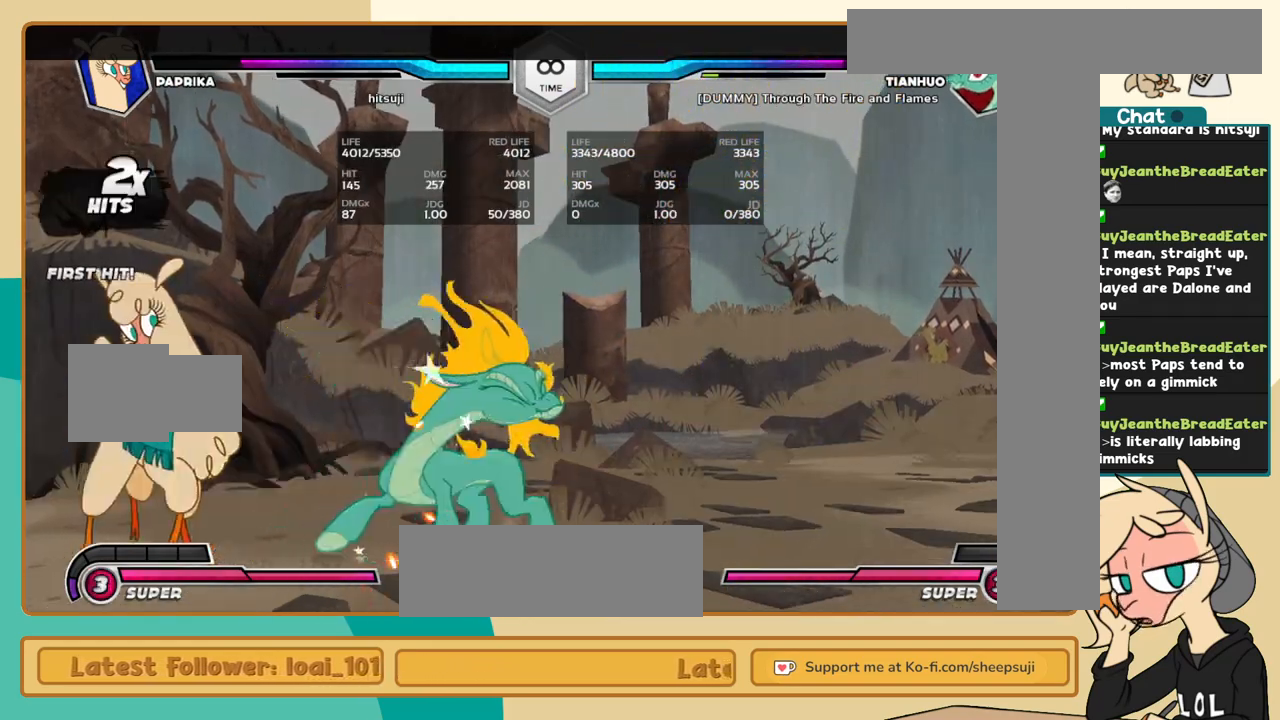
{"keys": ["i"], "events": [[434, "i", "down"], [484, "l", "up"]]}
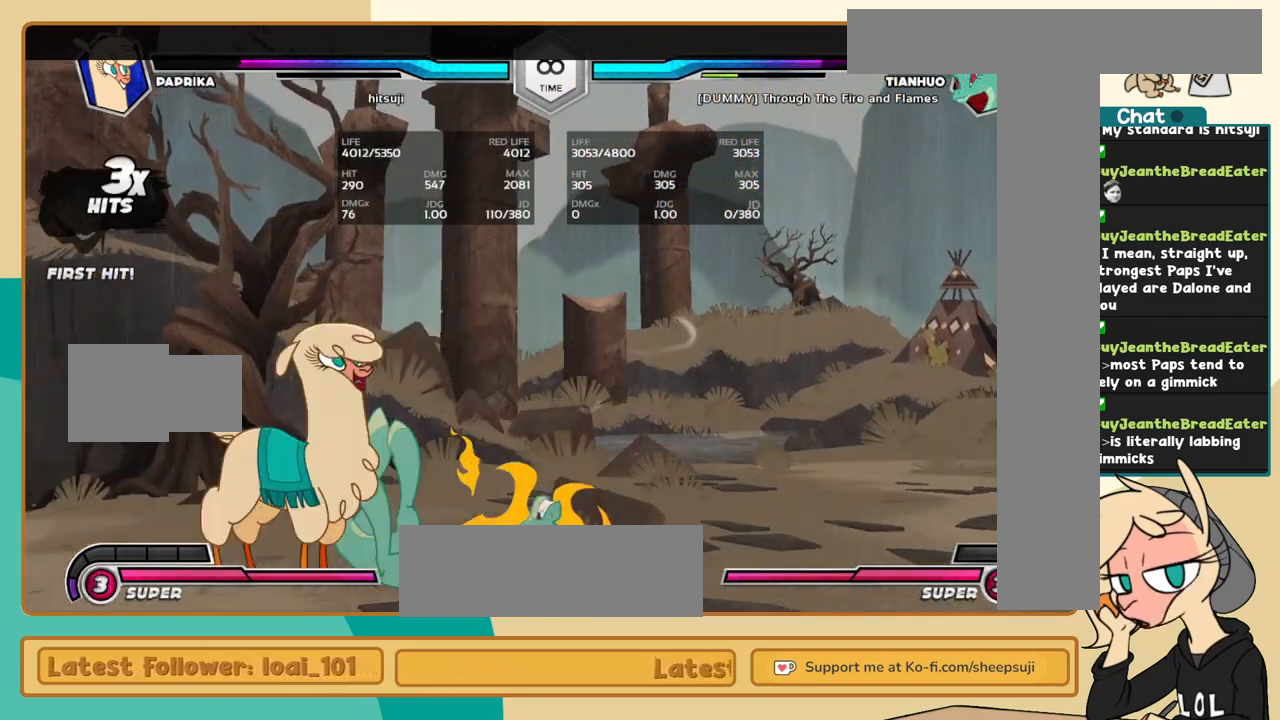
{"keys": ["j", "k"], "events": [[34, "c", "down"], [34, "i", "up"], [84, "c", "up"], [134, "j", "down"], [267, "k", "down"]]}
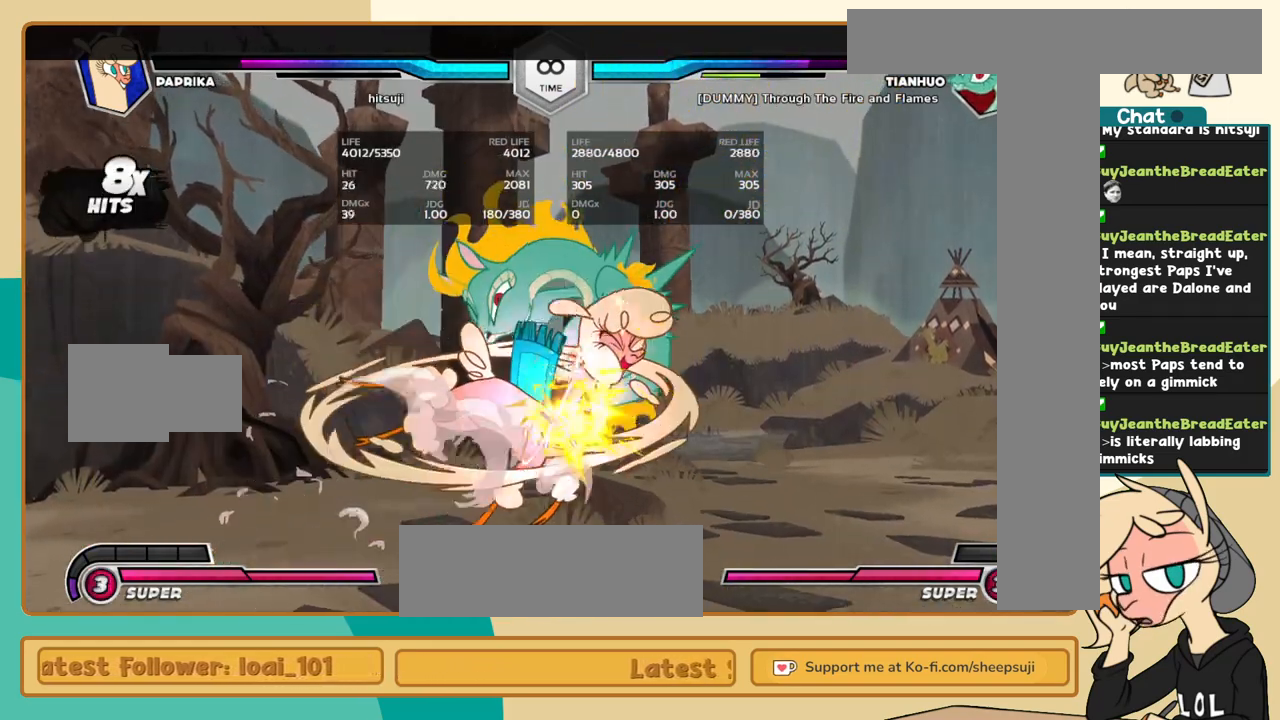
{"keys": ["l"], "events": [[334, "j", "up"], [334, "k", "up"], [334, "l", "down"], [384, "s", "down"], [467, "s", "up"]]}
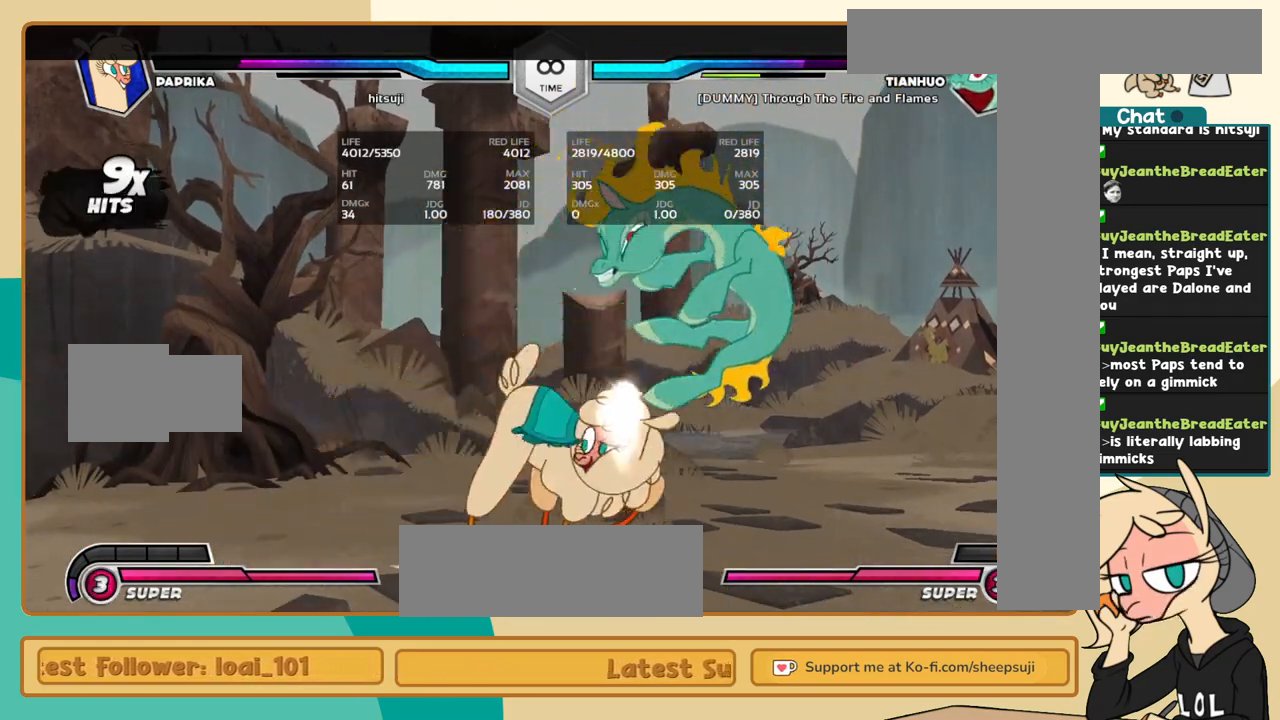
{"keys": [], "events": [[350, "l", "up"]]}
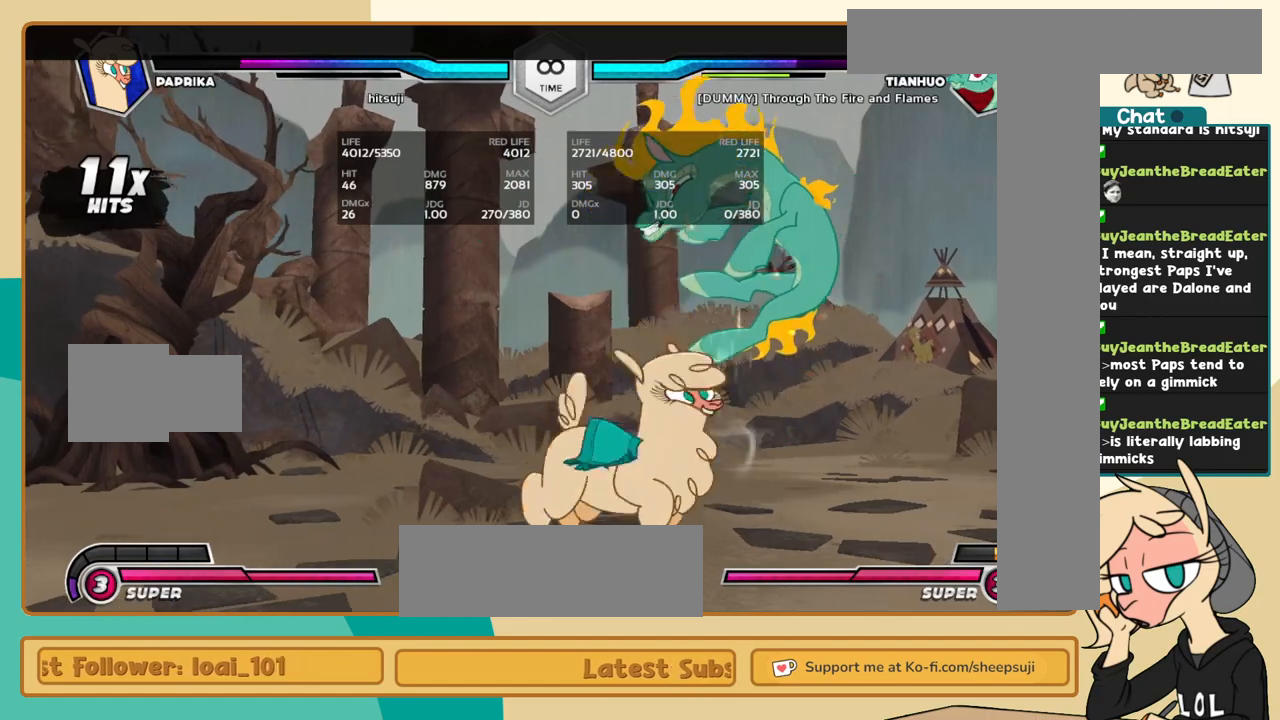
{"keys": ["j", "k"], "events": [[34, "i", "down"], [84, "c", "down"], [84, "i", "up"], [134, "c", "up"], [167, "j", "down"], [317, "k", "down"]]}
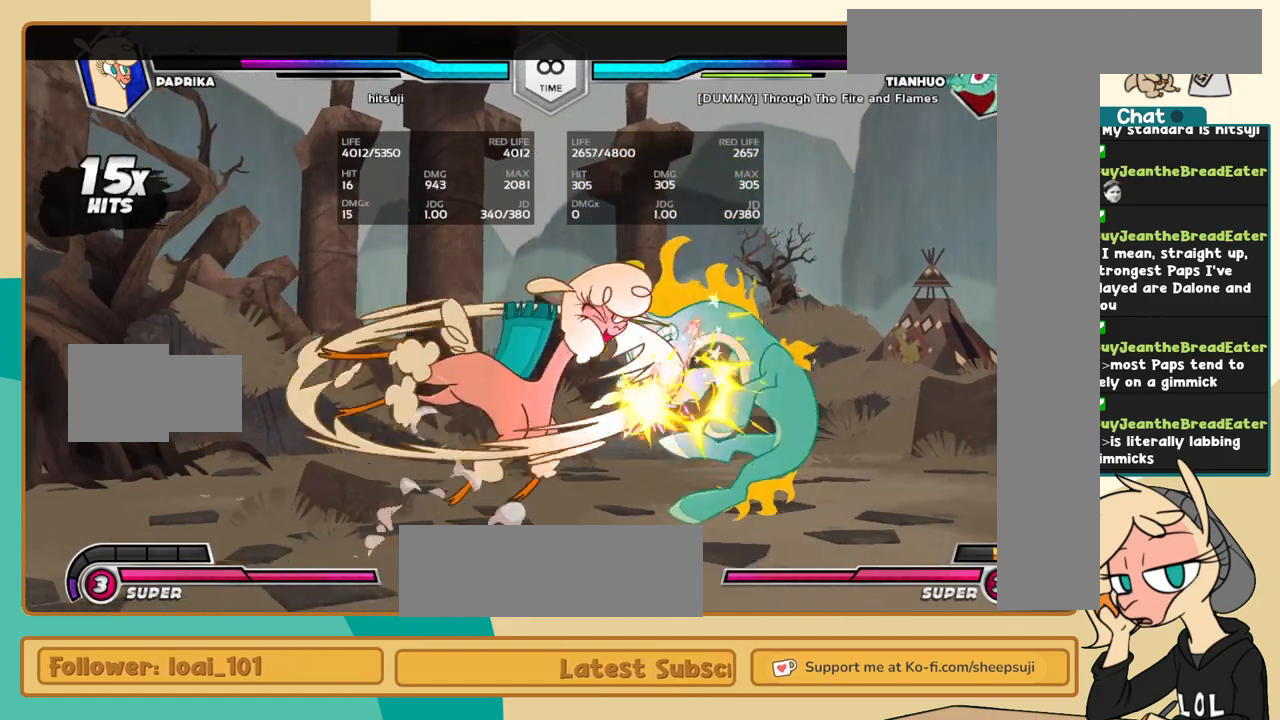
{"keys": ["j", "k"], "events": [[384, "s", "down"], [467, "s", "up"]]}
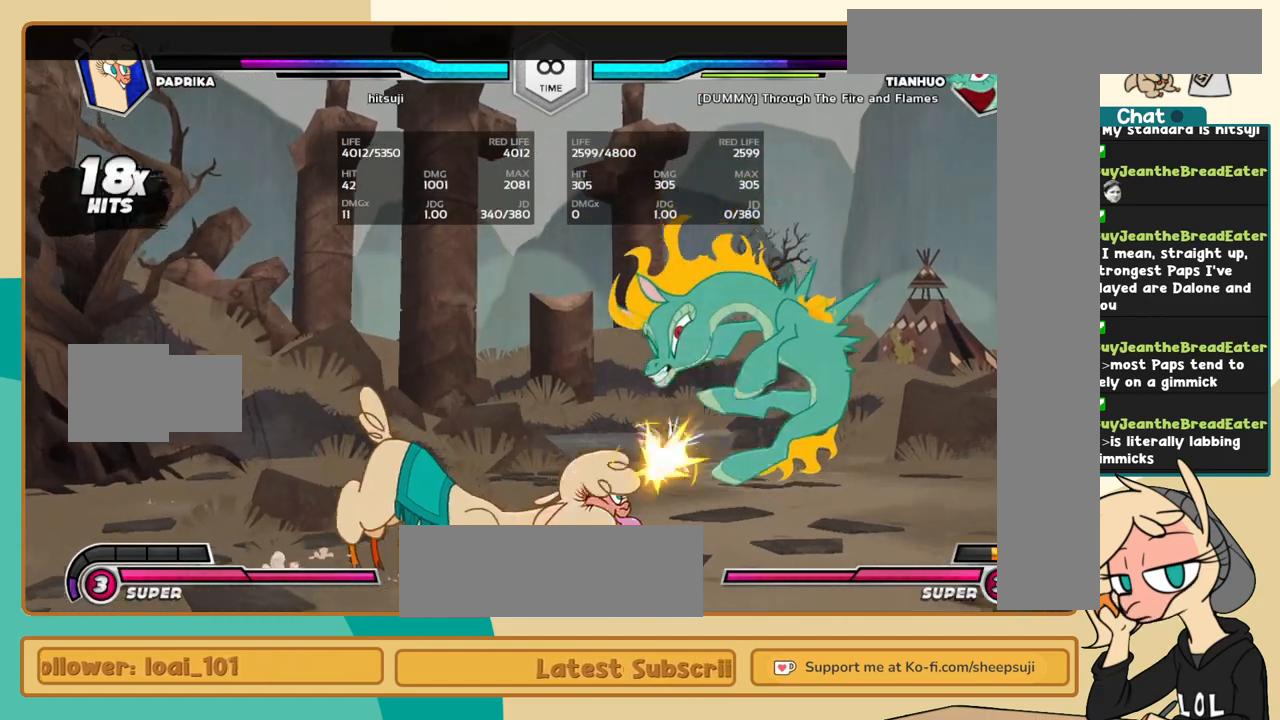
{"keys": ["j", "k"], "events": [[250, "c", "down"], [350, "c", "up"]]}
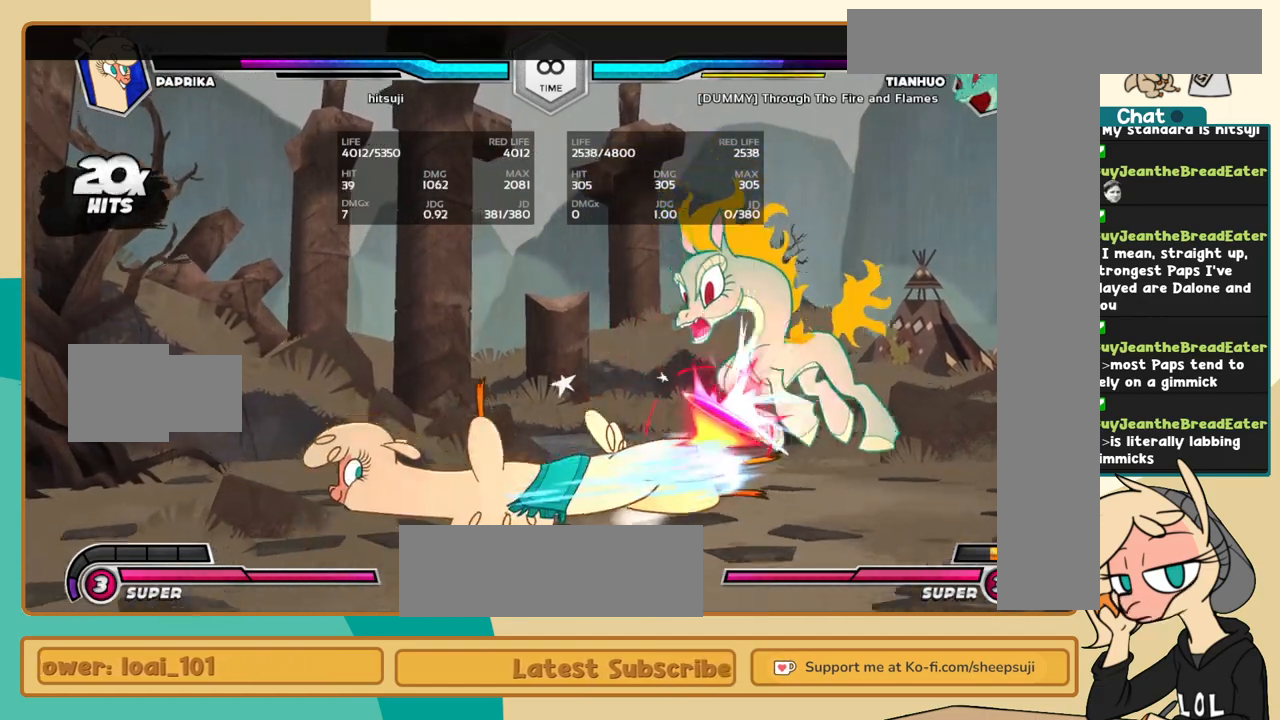
{"keys": ["l"], "events": [[34, "j", "up"], [34, "k", "up"], [34, "l", "down"], [134, "c", "down"], [167, "c", "up"]]}
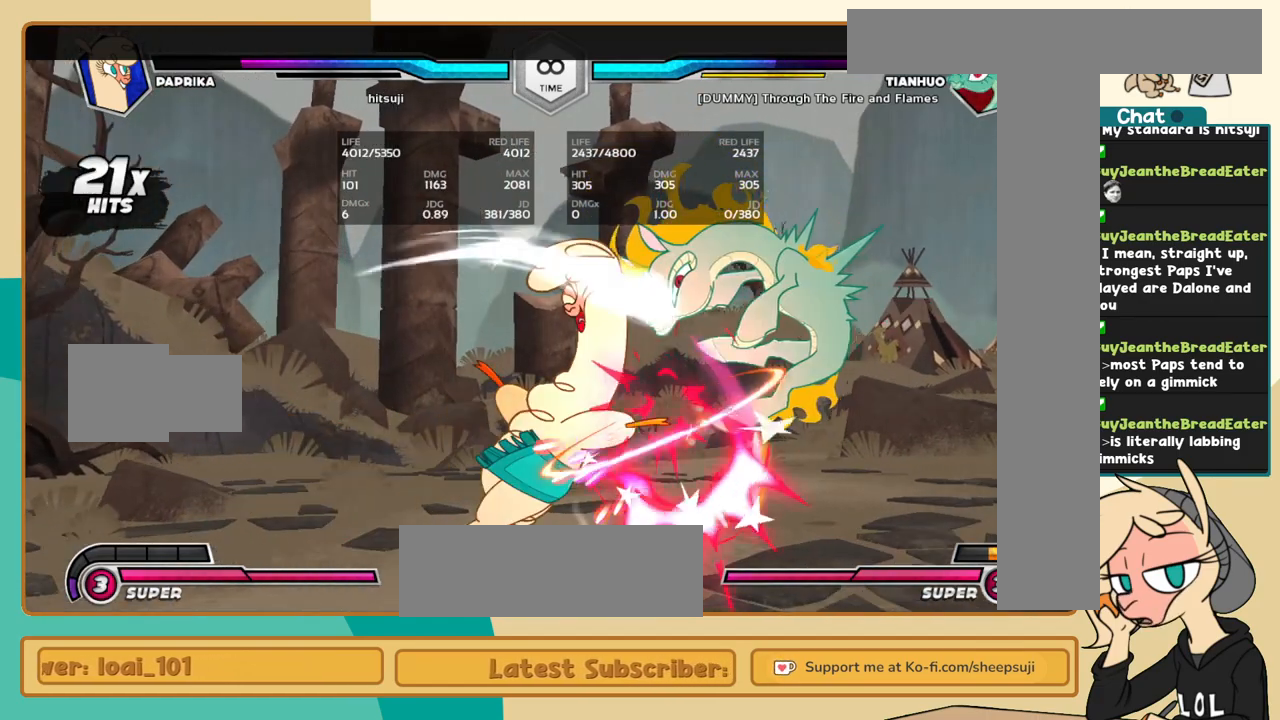
{"keys": [], "events": [[417, "i", "down"], [467, "i", "up"], [467, "l", "up"]]}
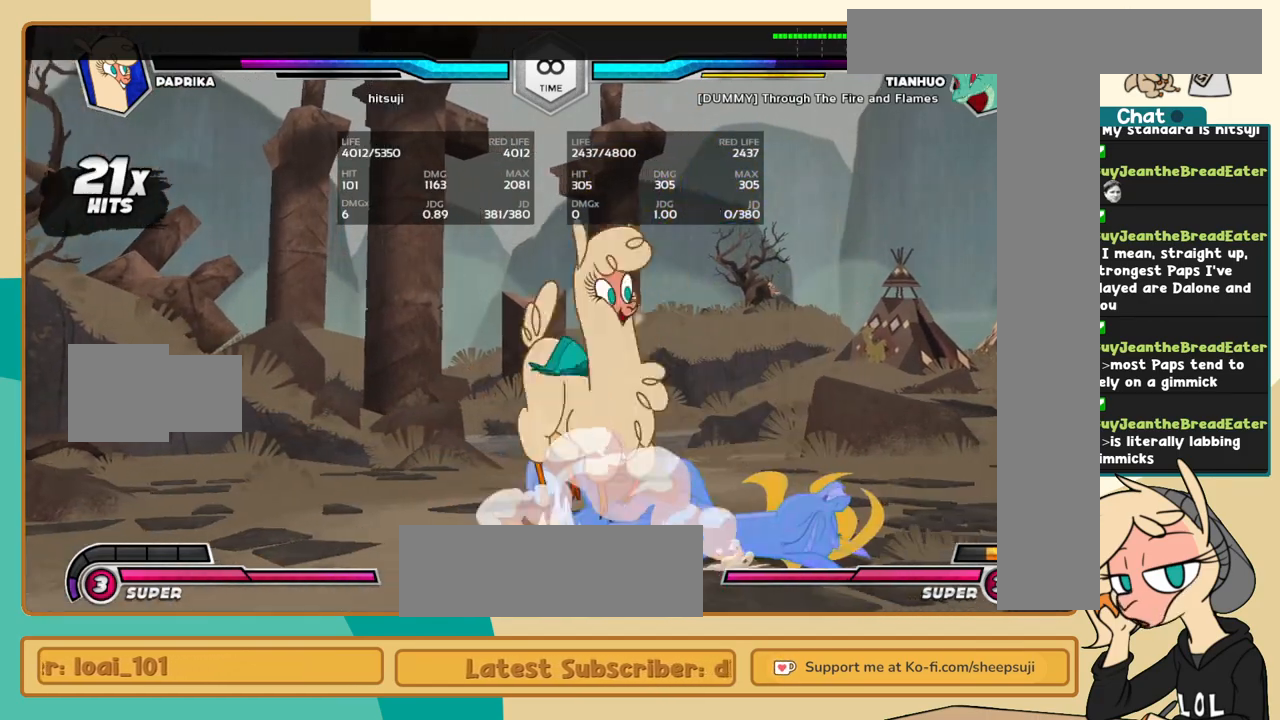
{"keys": [], "events": [[17, "c", "down"], [67, "c", "up"], [167, "j", "down"], [400, "j", "up"]]}
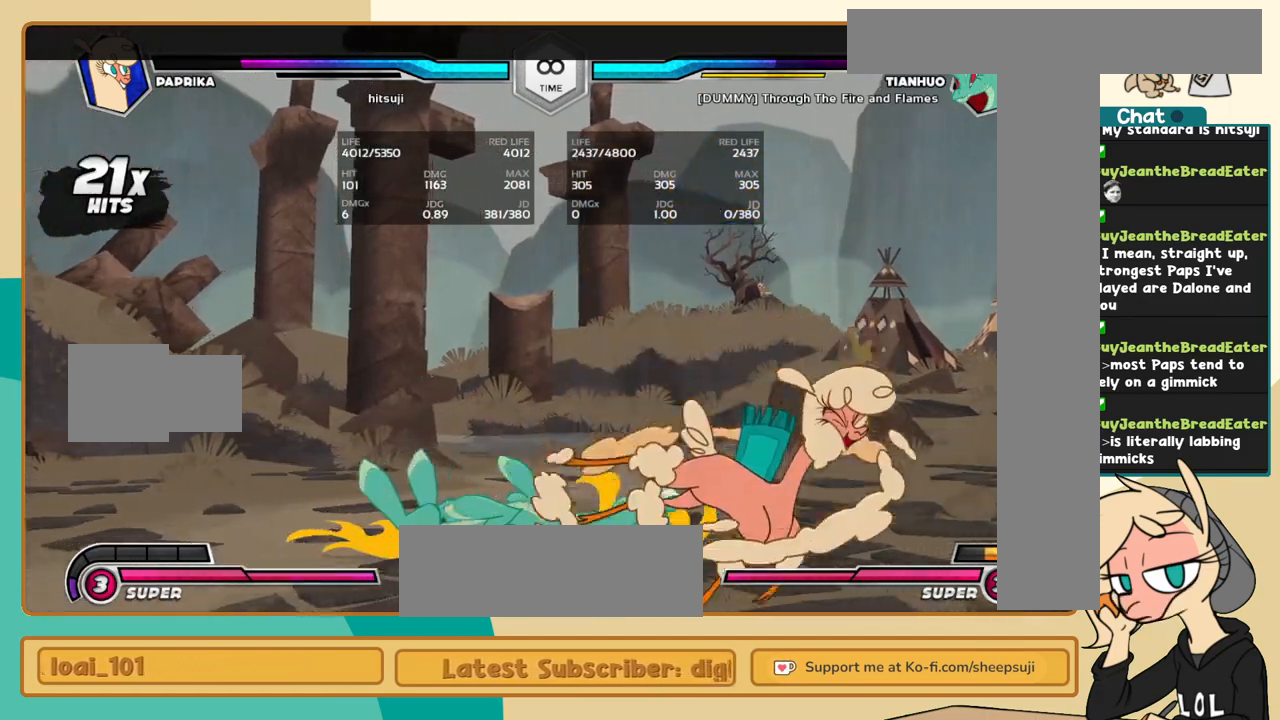
{"keys": [], "events": []}
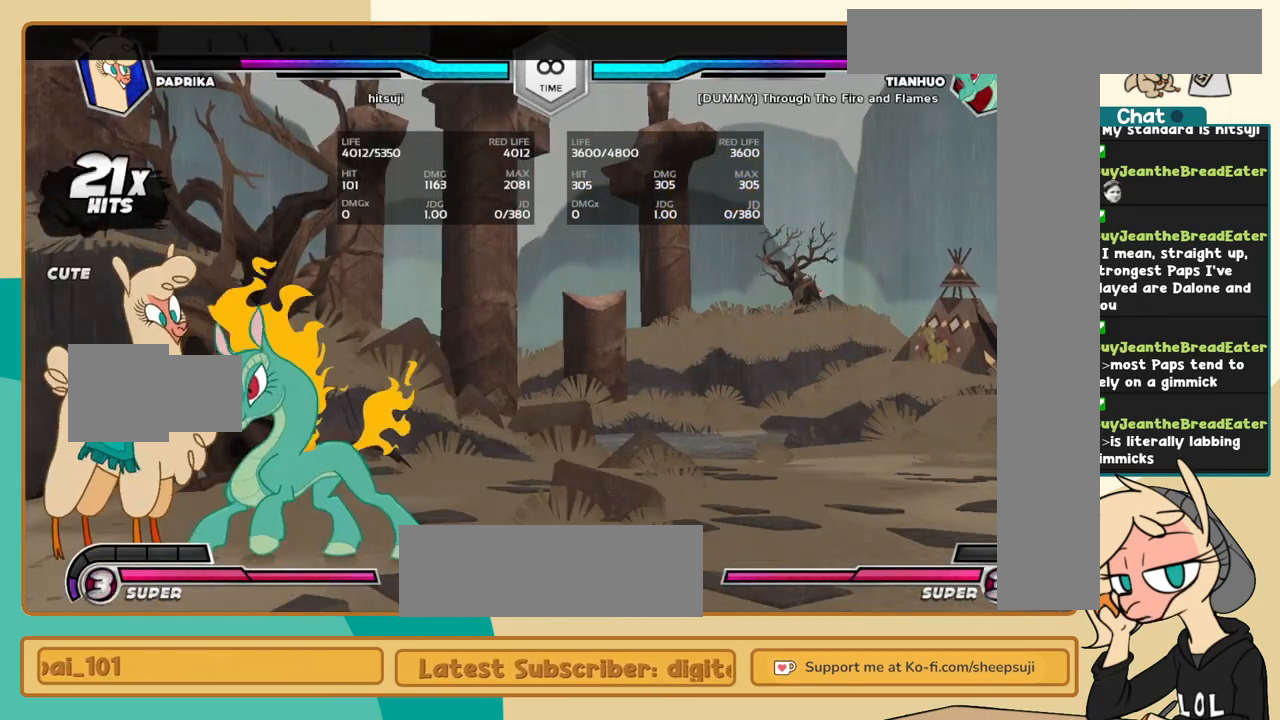
{"keys": ["j"], "events": [[467, "j", "down"]]}
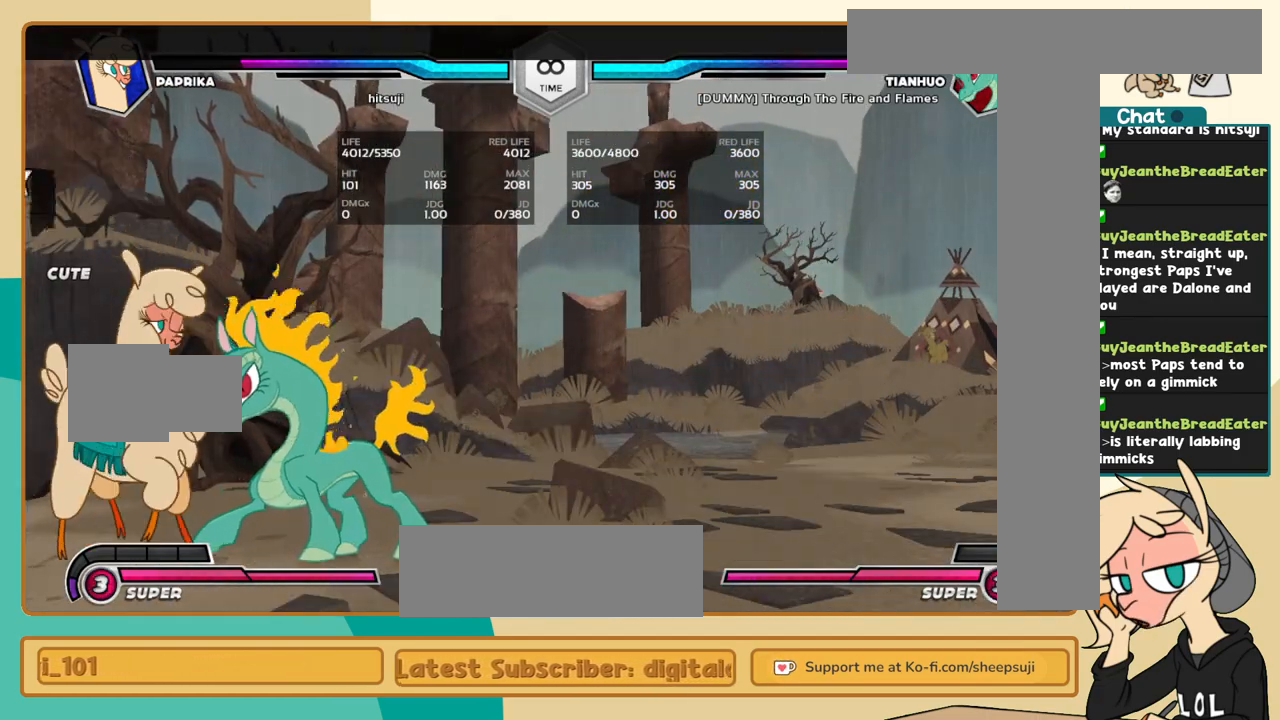
{"keys": ["j", "k"], "events": [[117, "k", "down"]]}
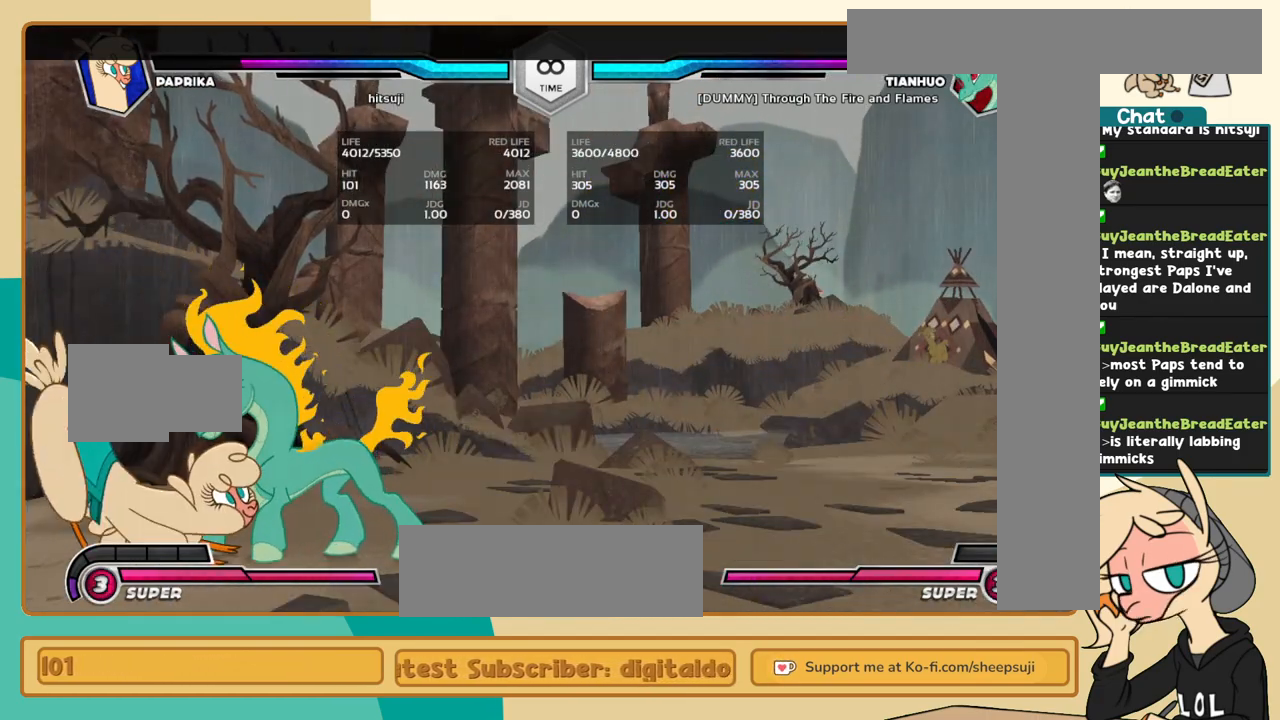
{"keys": ["j", "k"], "events": []}